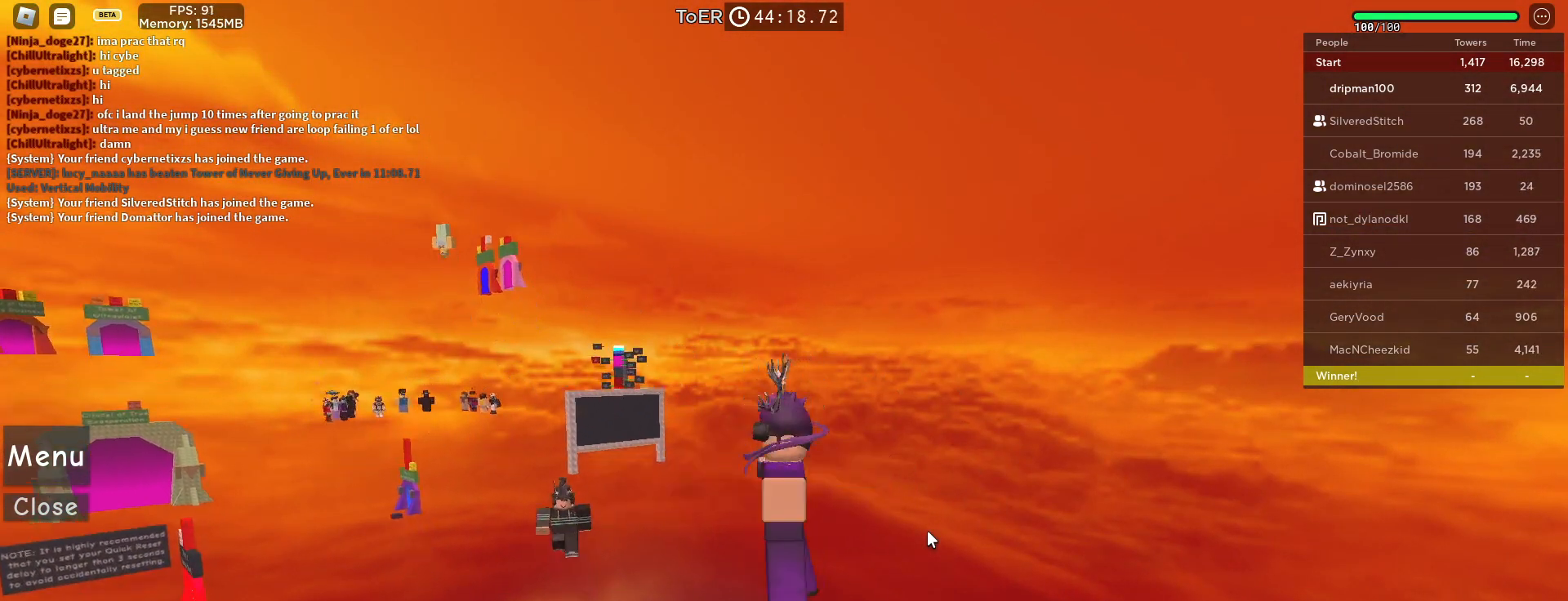
Gameplay with keyboard and mouse; each line is a JSON object with the keys and mouse buttons held at the frame after it. "events" lists presses ("down") and releases ("up") of "a", "ctrl", "d", "e", "f", "q", "r", "s", "shift", "space", "tab", "w", "mouse_left", "mouse_wheel", "mouse_right", "mouse_mb4" and "mouse_mb5" between this image and that frame as [ms after this image, input, new state], when the widget could be followed in between. "mouse_left", "mouse_wheel", "mouse_right", "mouse_mb4", "mouse_mb5" = the "left", "wheel", "right", "mb4", "mb5" buttons of the "mouse" list. No other keys are recorded. "wheel" means that the mouse wheel is clicked or scrolled. Not read: mouse_move.
{"keys": [], "mouse": ["right"], "events": []}
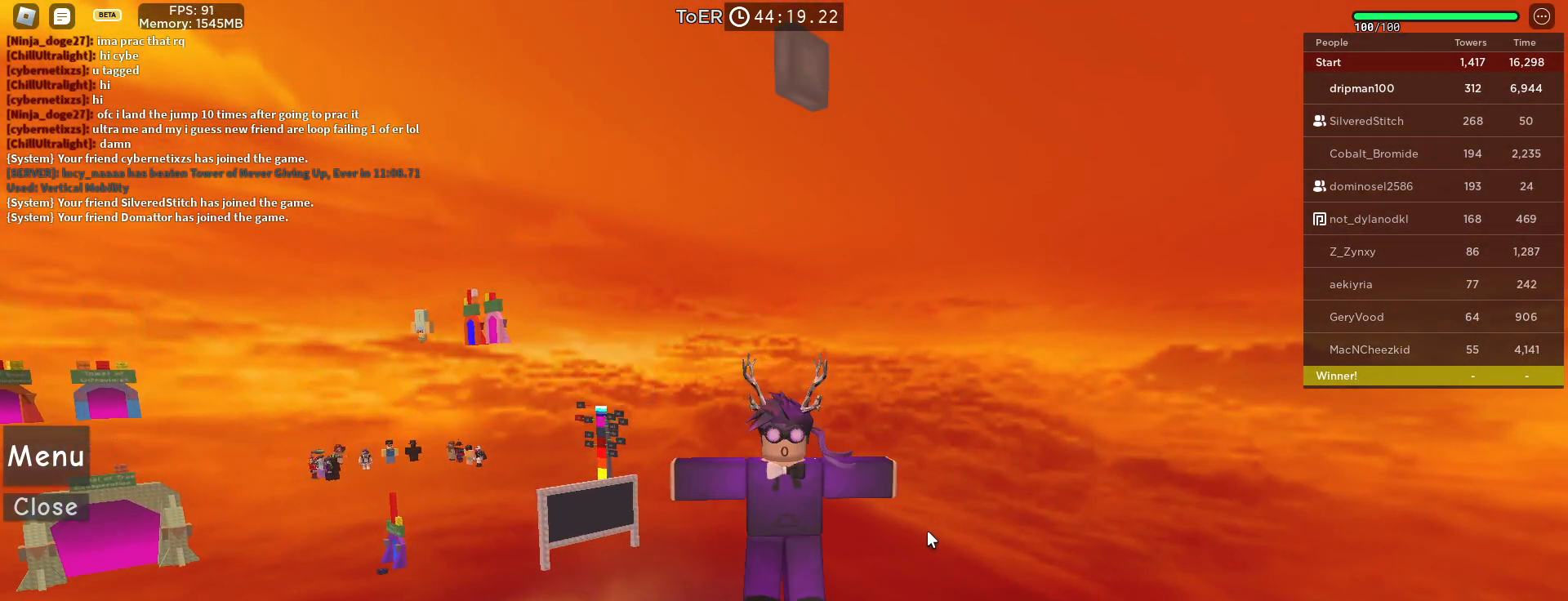
{"keys": [], "mouse": ["right"], "events": []}
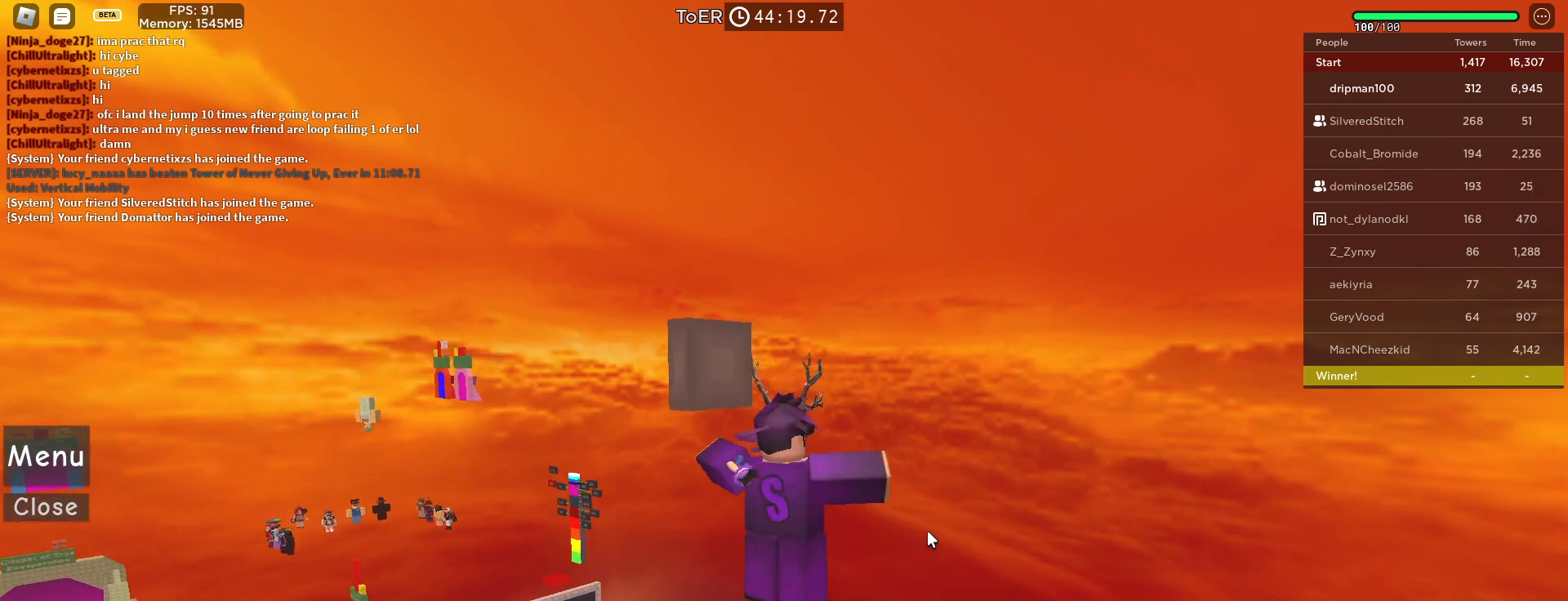
{"keys": [], "mouse": ["right"], "events": []}
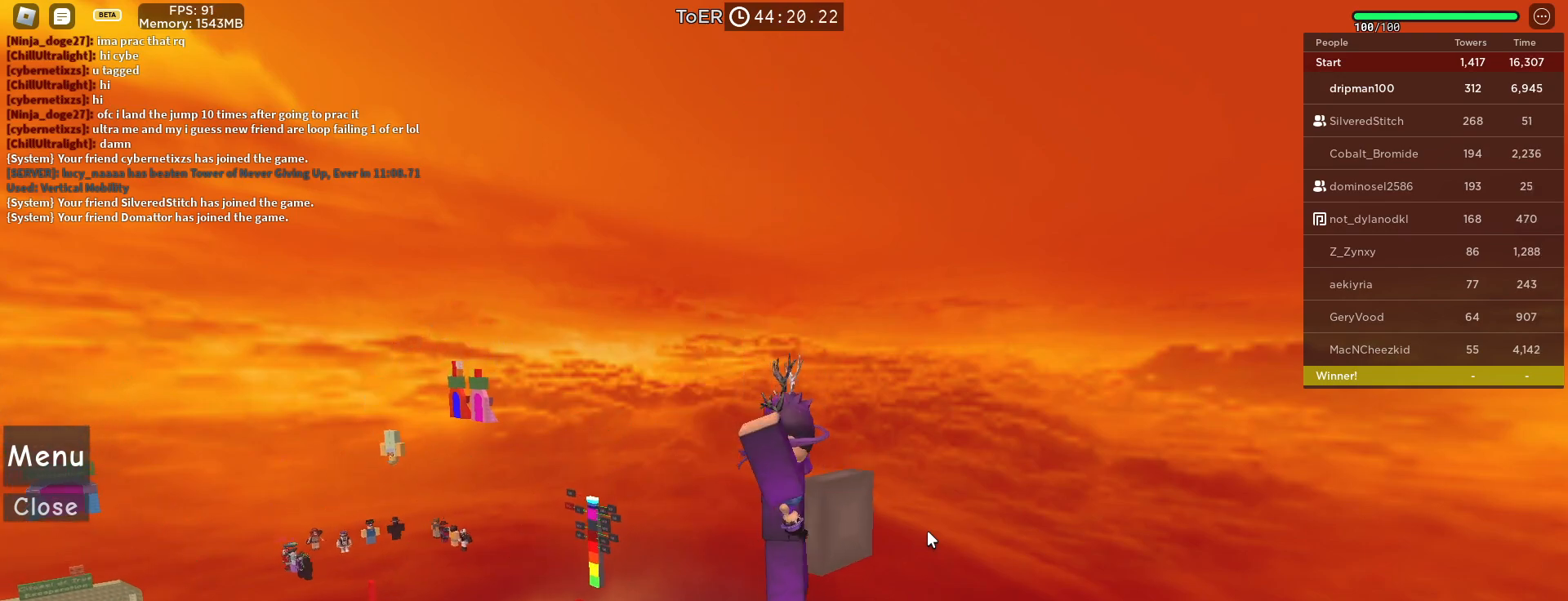
{"keys": [], "mouse": ["right"], "events": []}
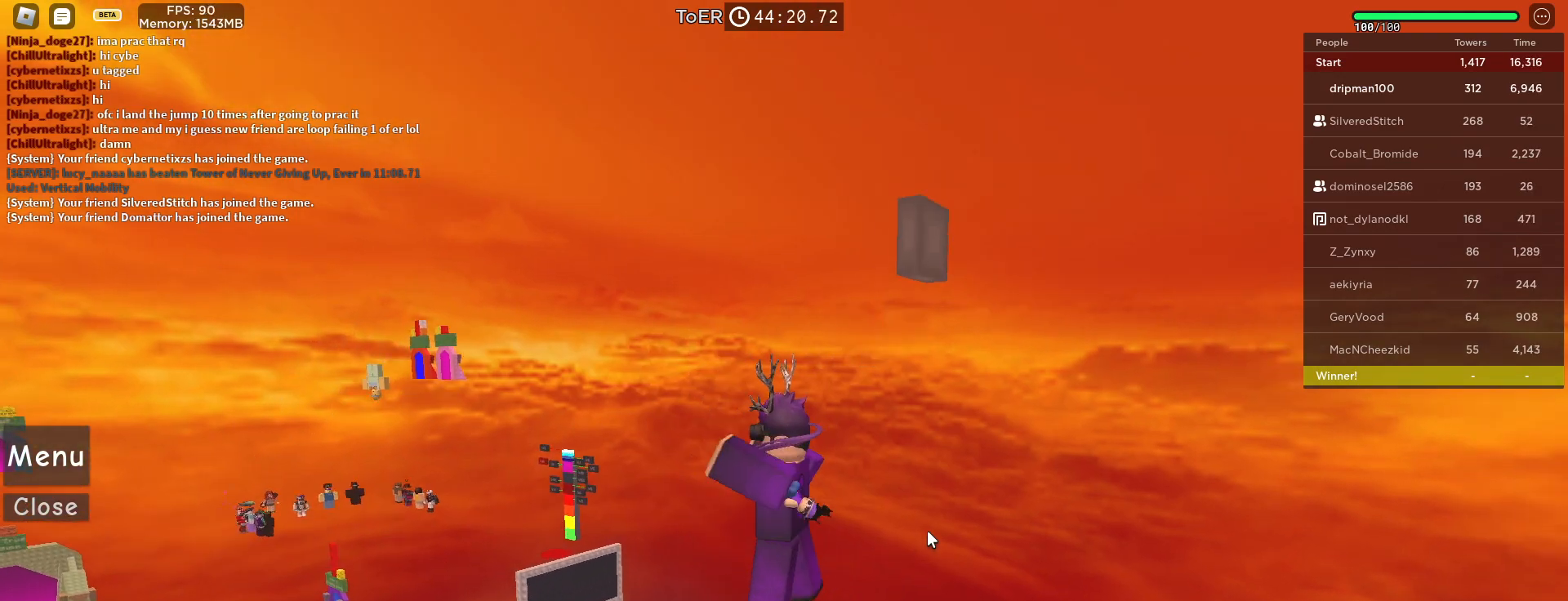
{"keys": [], "mouse": ["right"], "events": []}
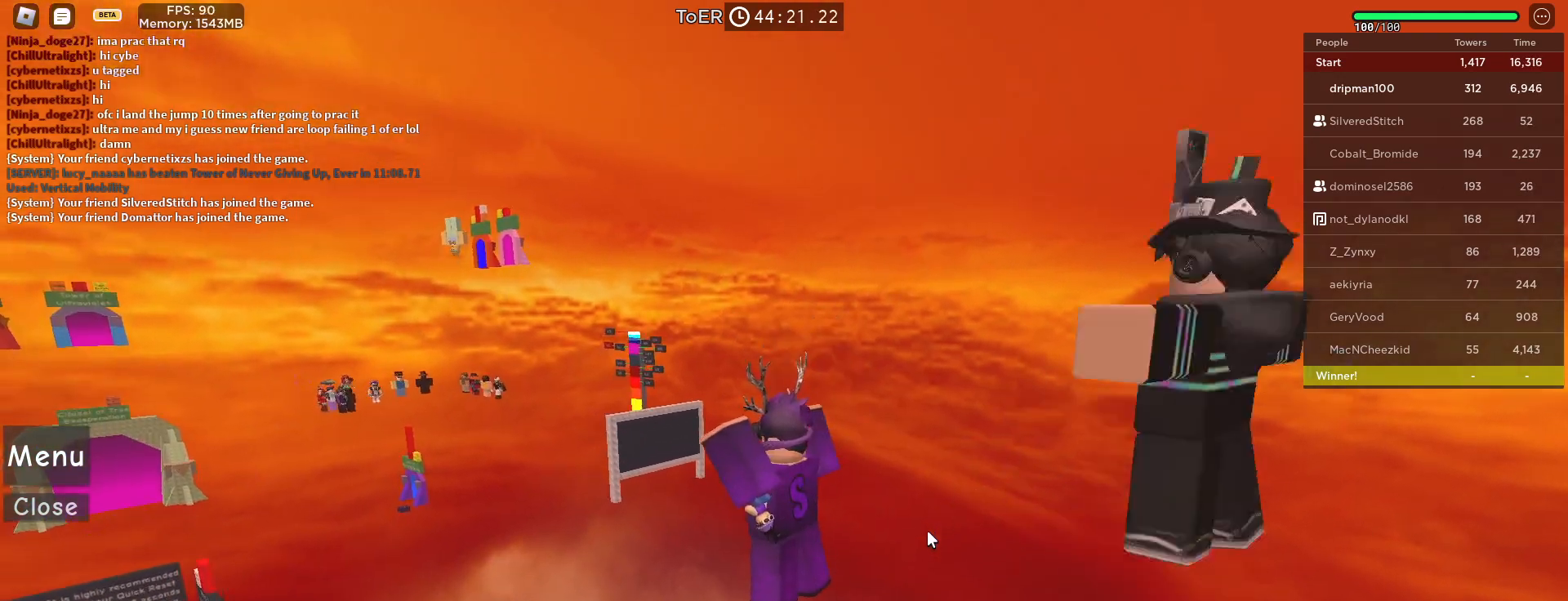
{"keys": [], "mouse": ["right"], "events": []}
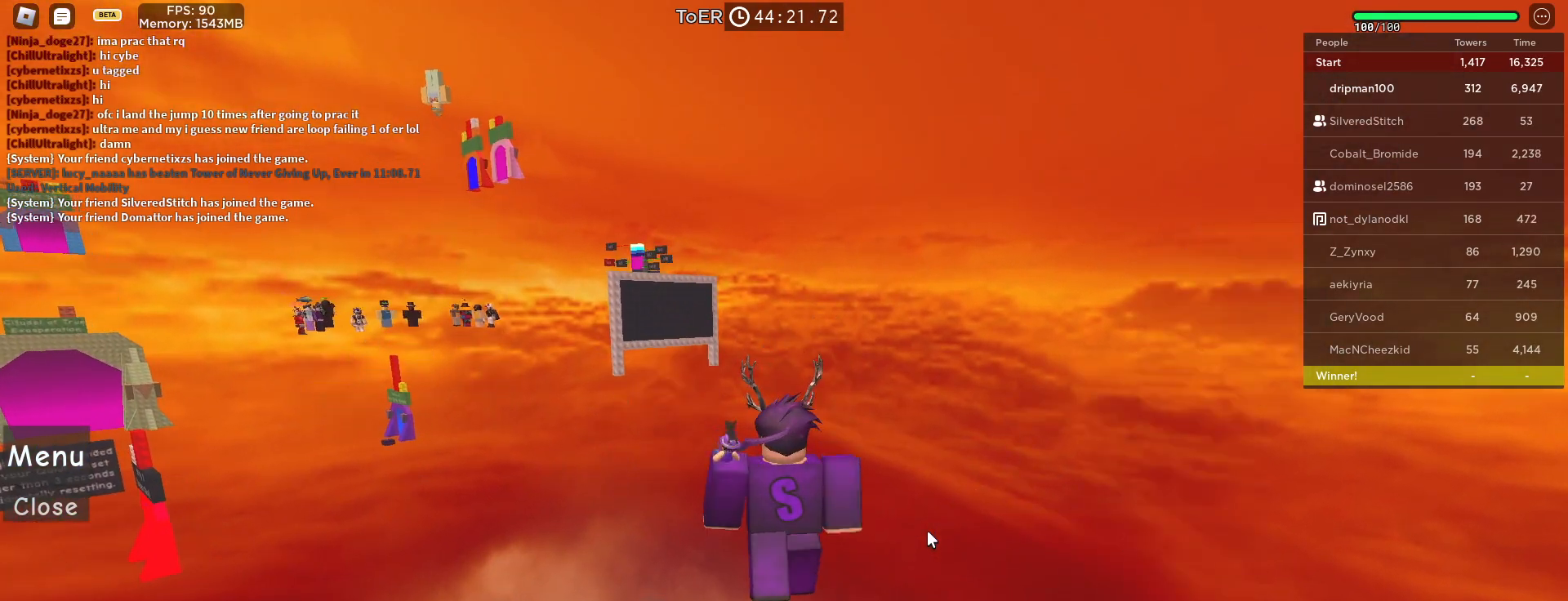
{"keys": [], "mouse": ["right"], "events": []}
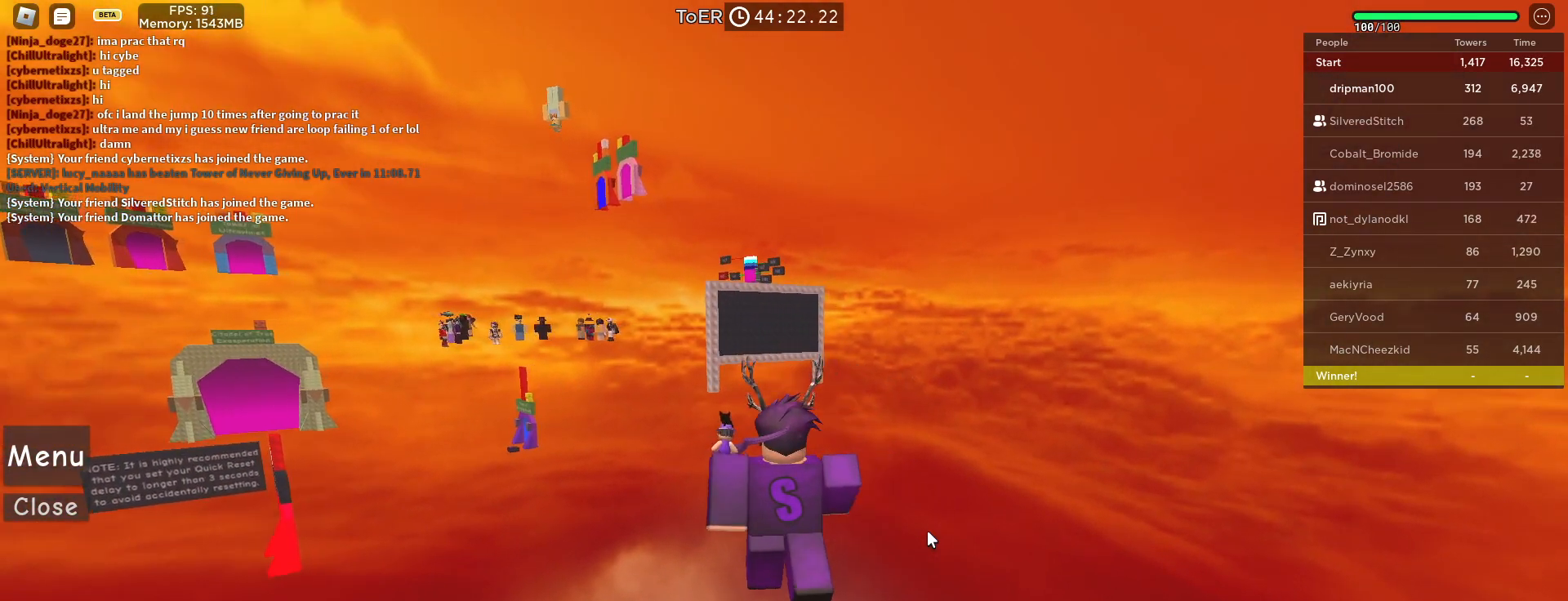
{"keys": [], "mouse": ["right"], "events": []}
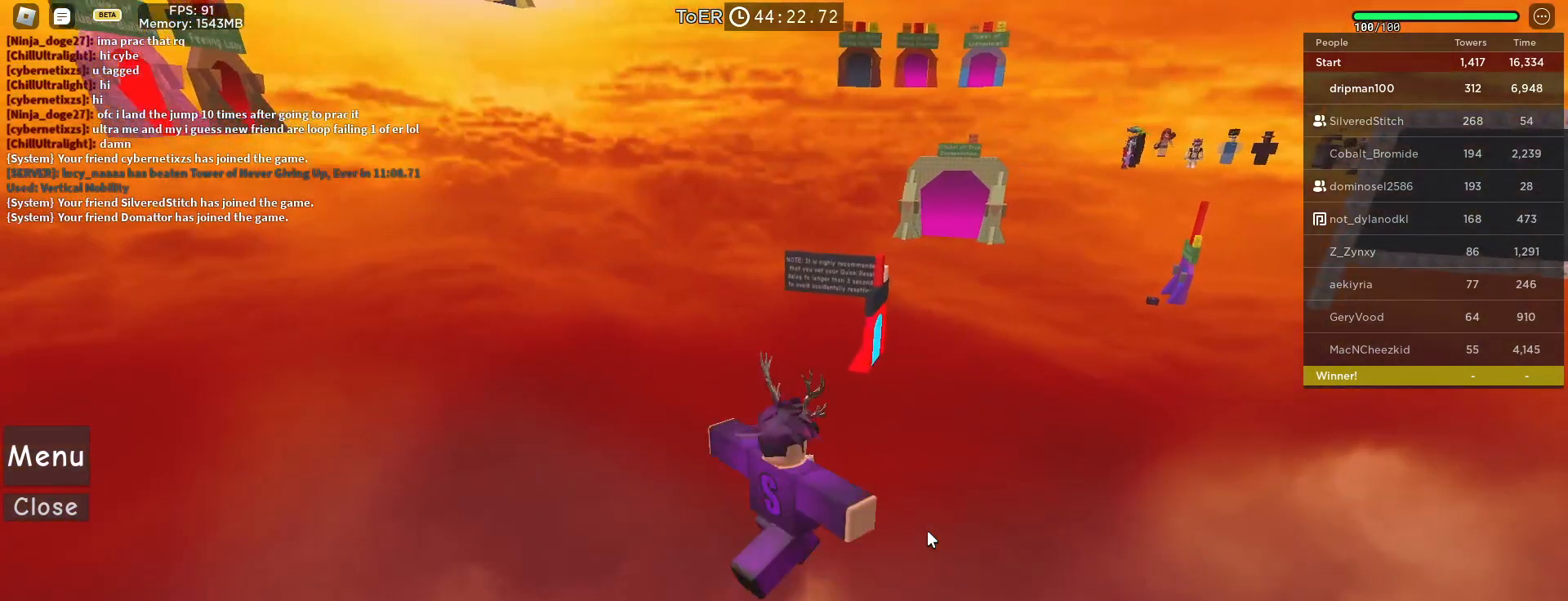
{"keys": [], "mouse": ["right"], "events": []}
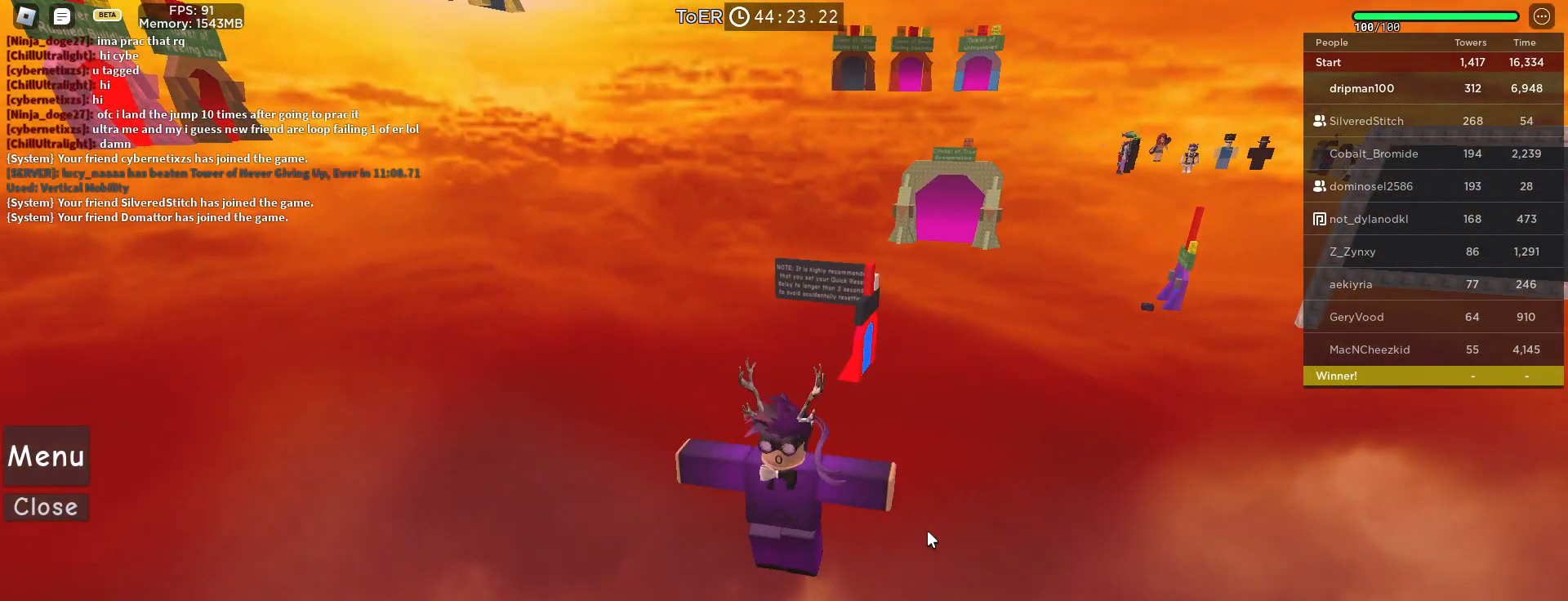
{"keys": [], "mouse": ["right"], "events": []}
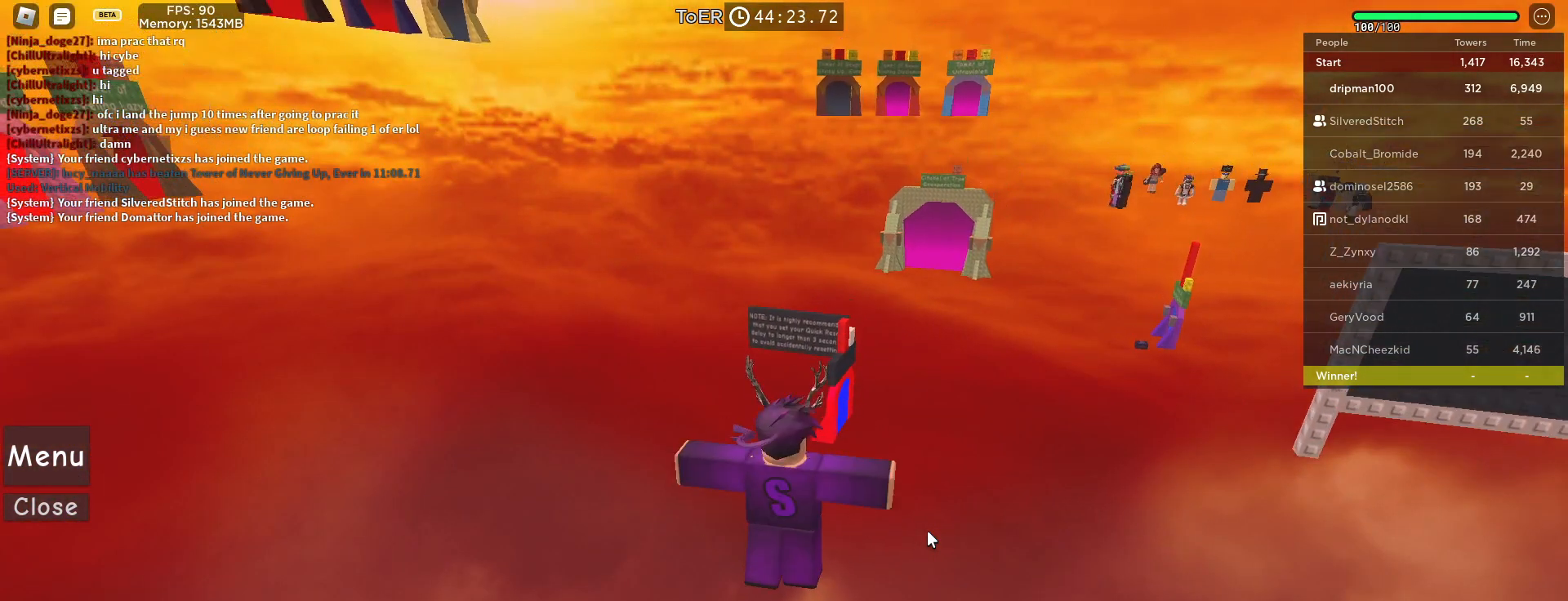
{"keys": [], "mouse": ["right"], "events": []}
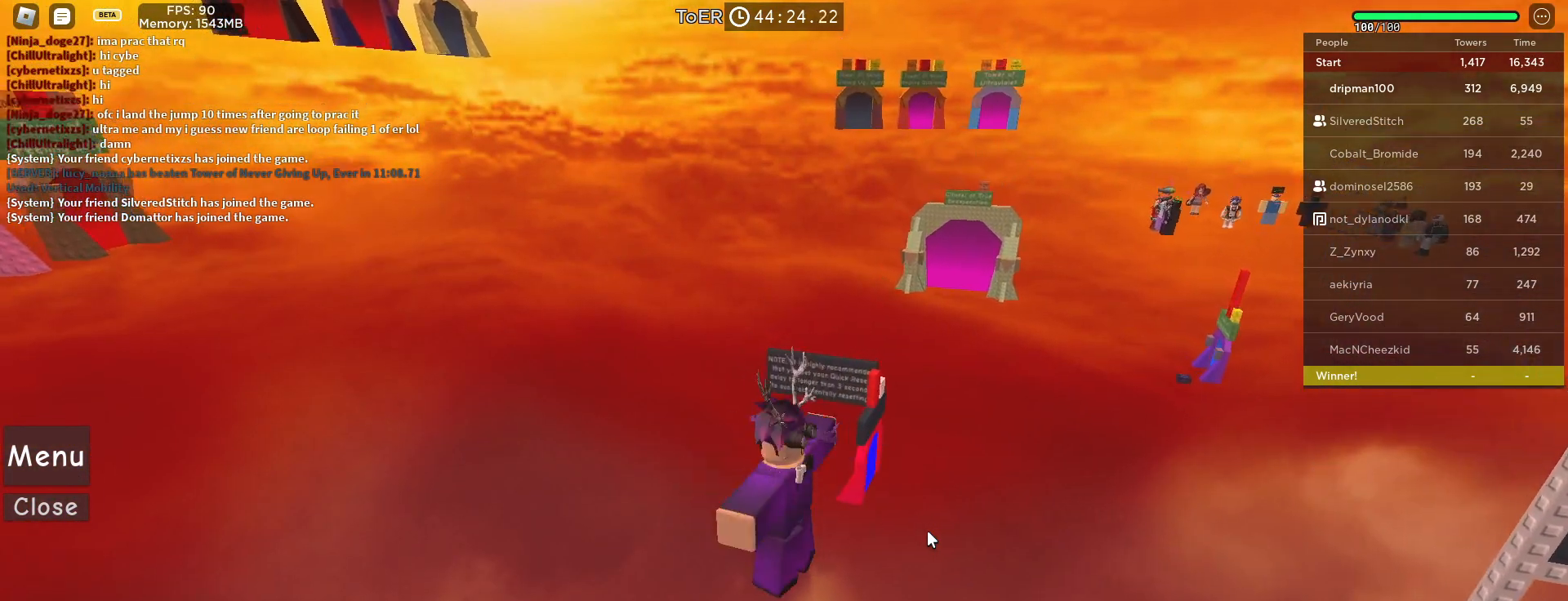
{"keys": [], "mouse": ["right"], "events": []}
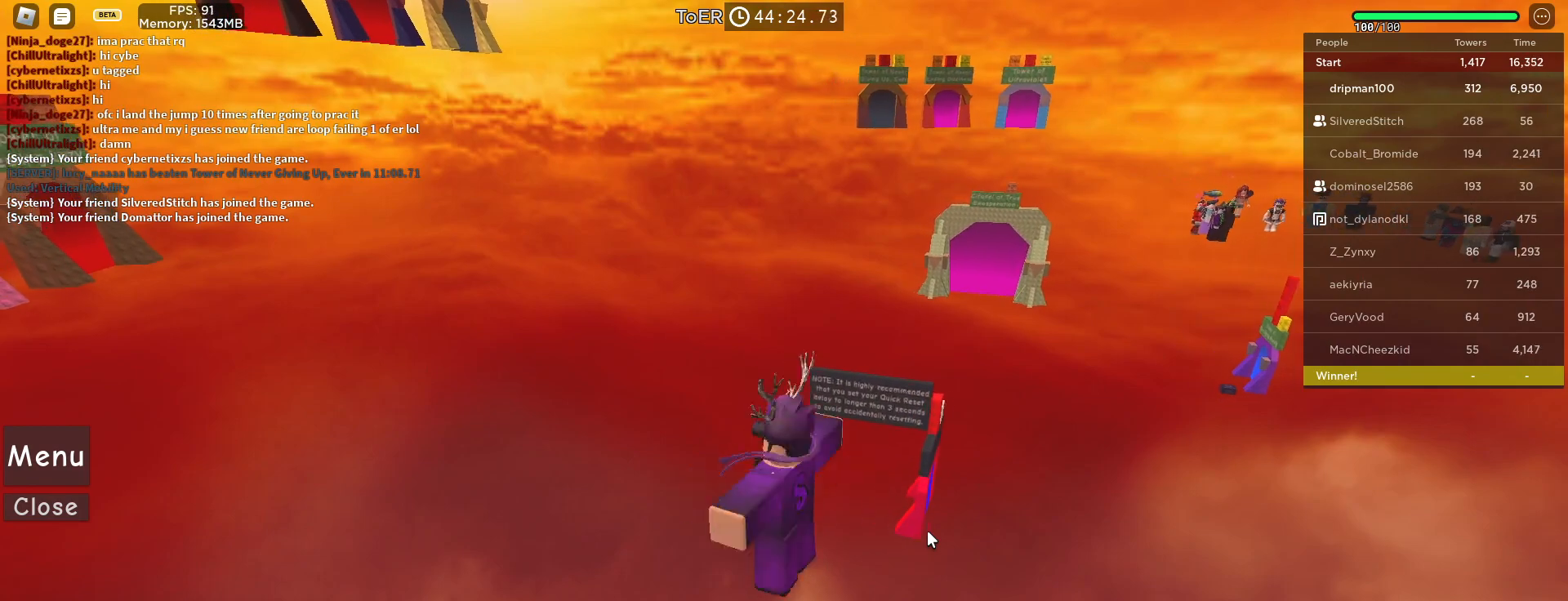
{"keys": [], "mouse": ["right"], "events": []}
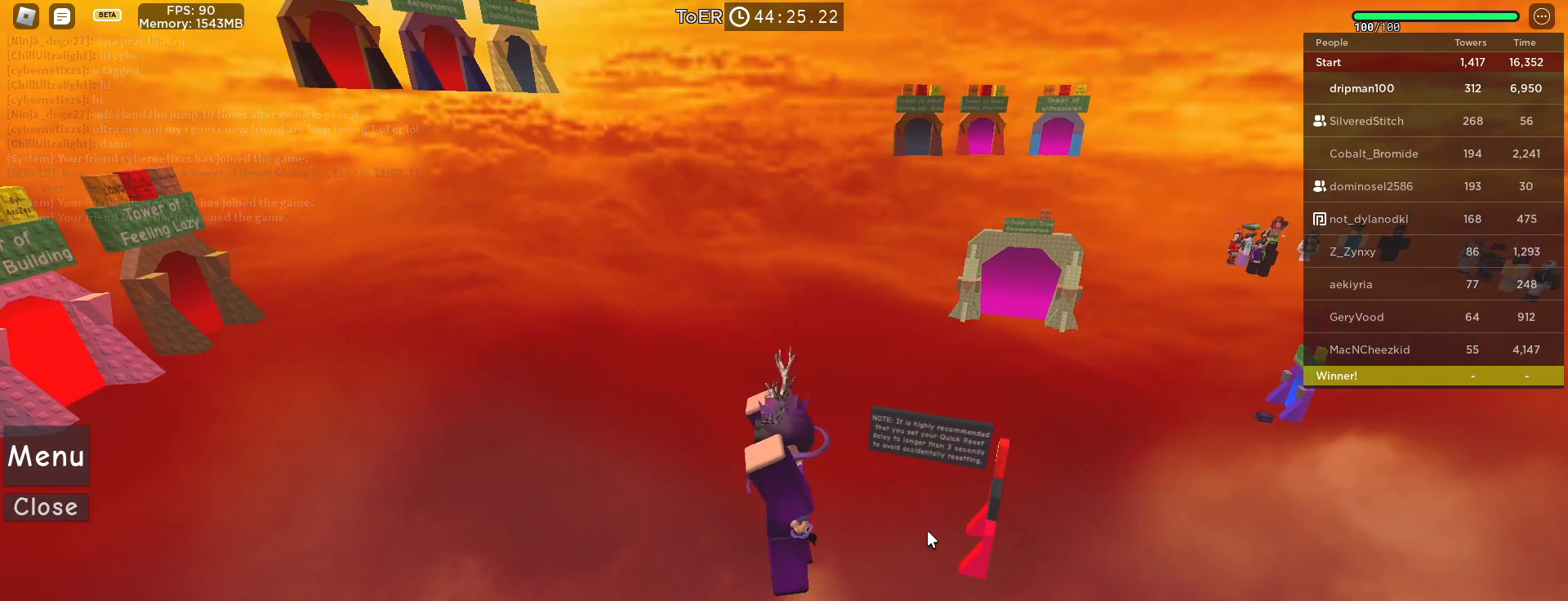
{"keys": [], "mouse": ["right"], "events": []}
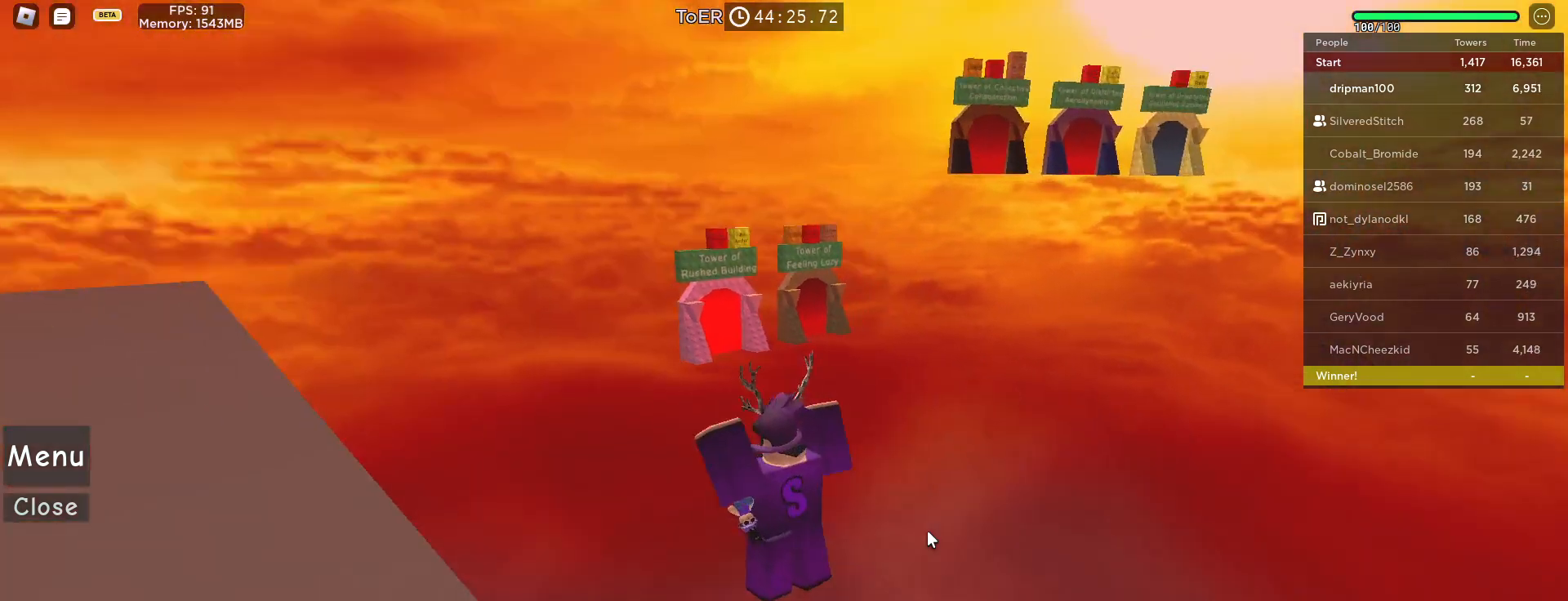
{"keys": [], "mouse": ["right"], "events": []}
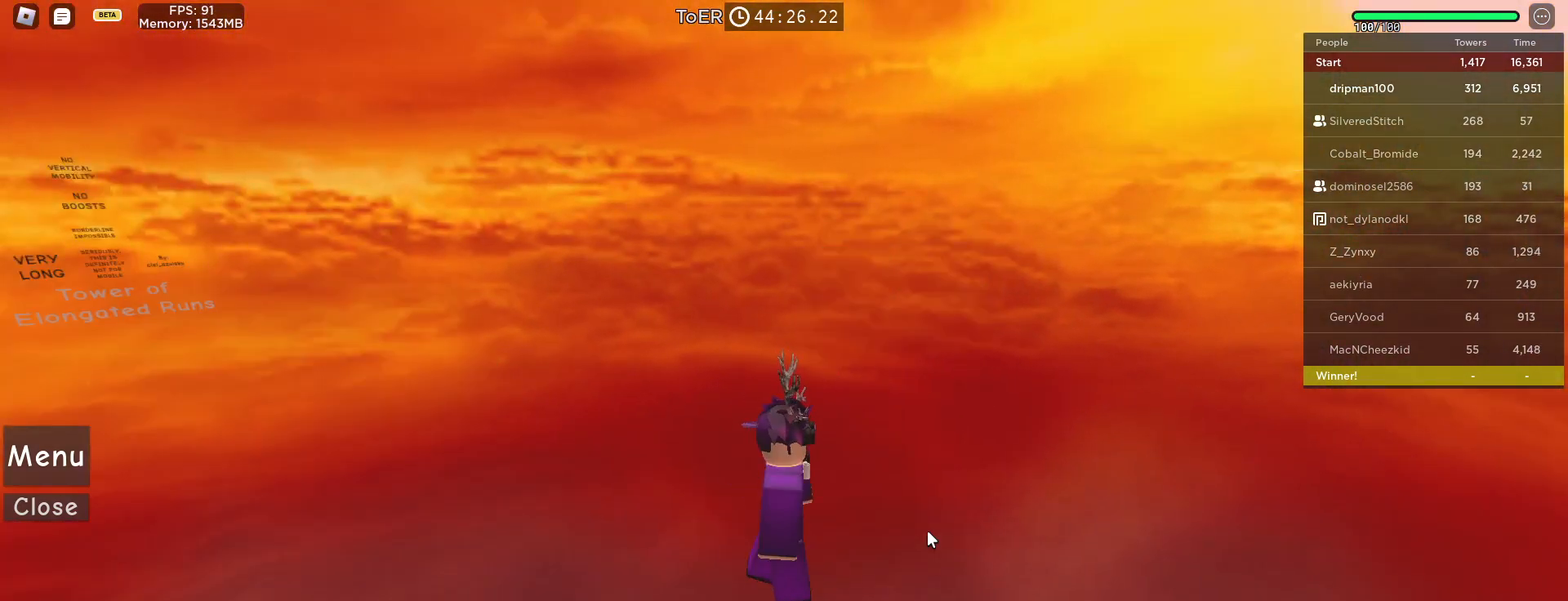
{"keys": [], "mouse": [], "events": [[250, "mouse_right", "up"]]}
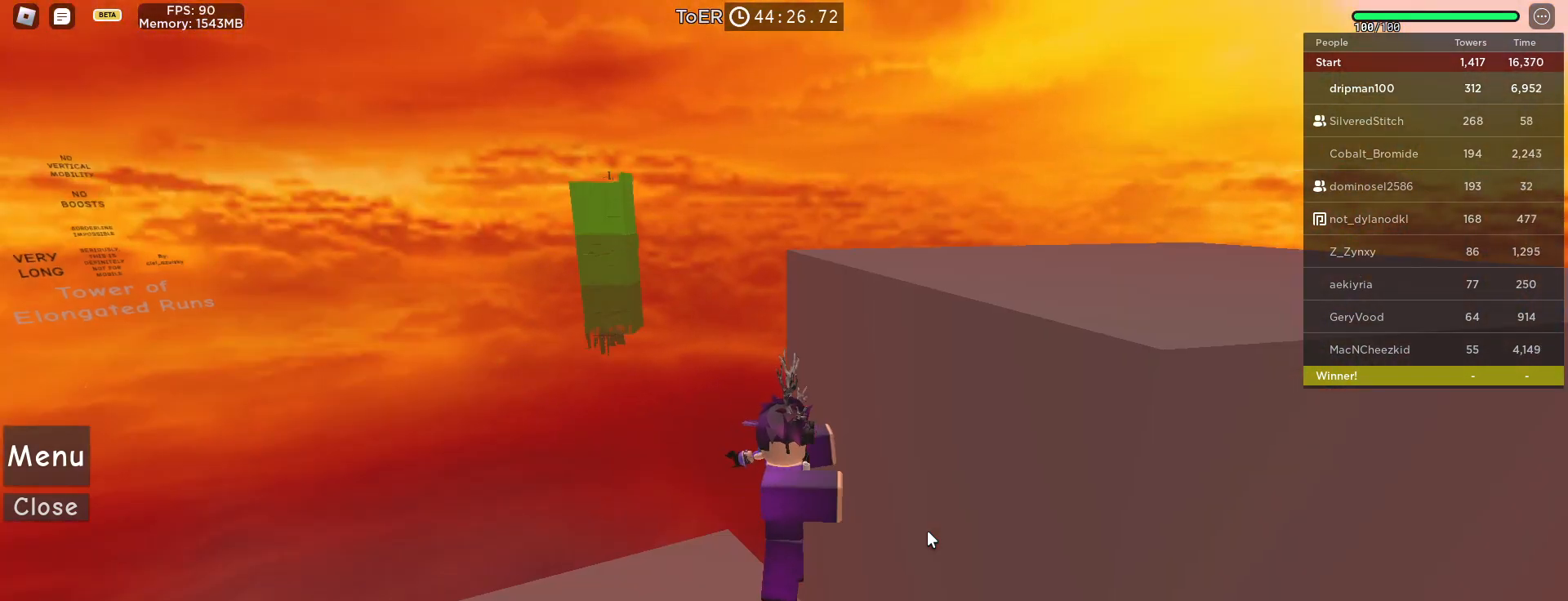
{"keys": [], "mouse": [], "events": []}
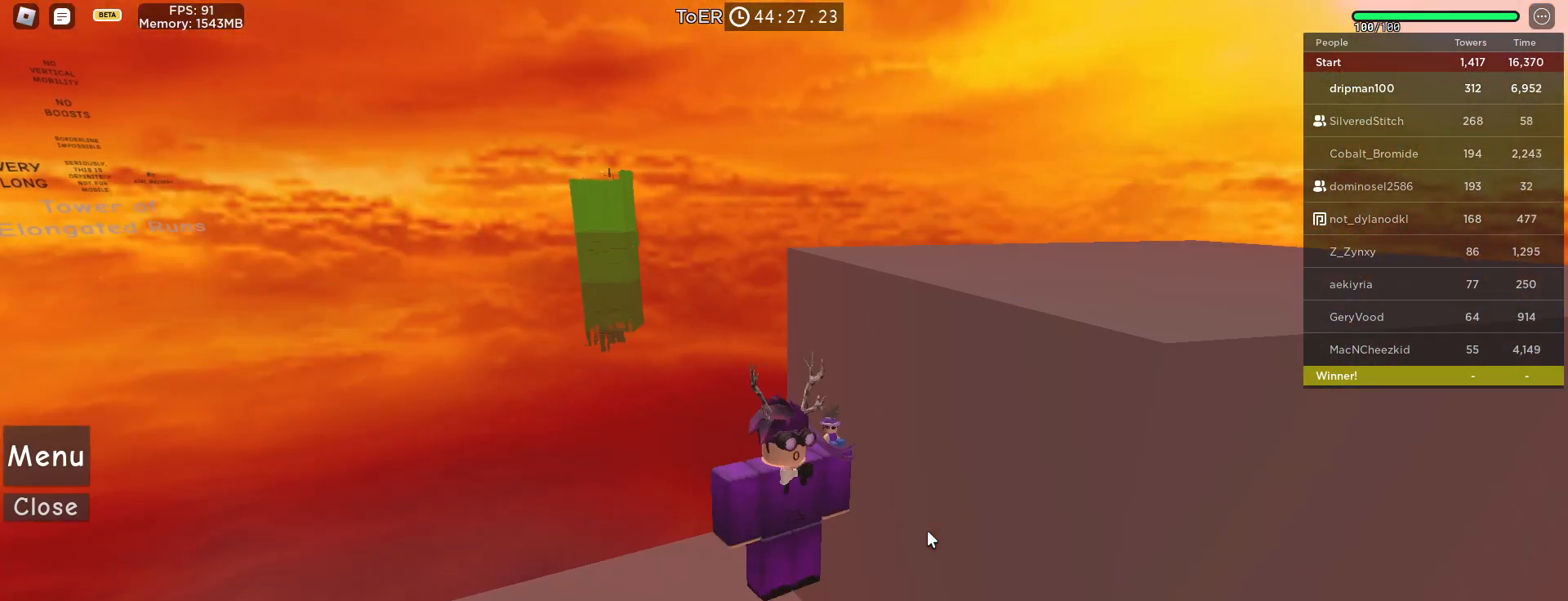
{"keys": [], "mouse": ["left"], "events": [[467, "mouse_left", "down"]]}
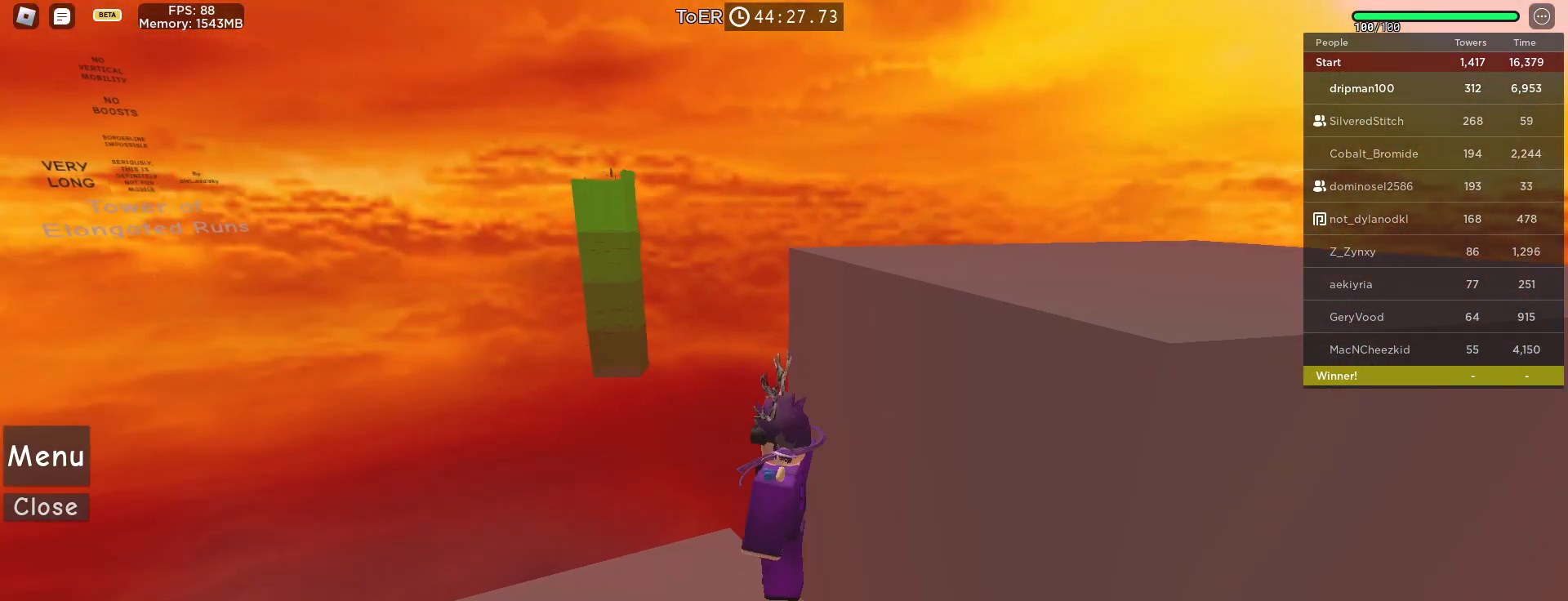
{"keys": [], "mouse": ["right"], "events": [[33, "mouse_left", "up"], [117, "mouse_right", "down"]]}
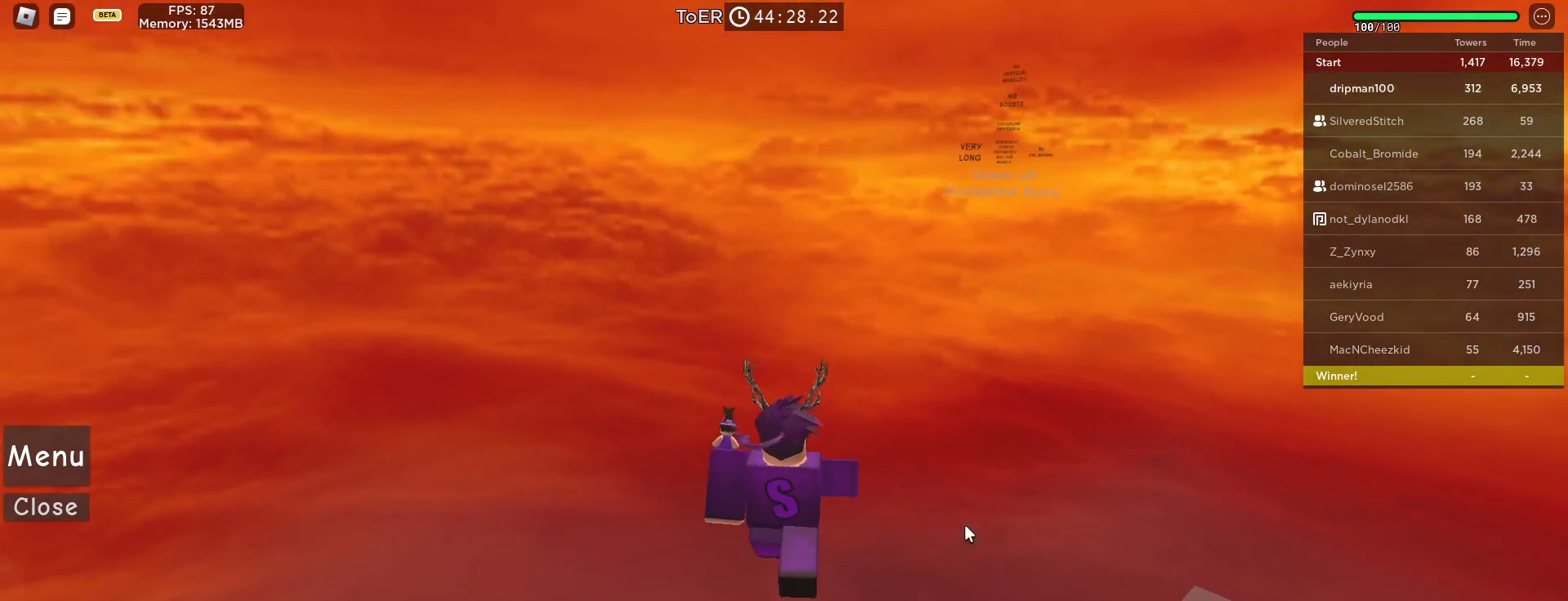
{"keys": [], "mouse": ["right"], "events": []}
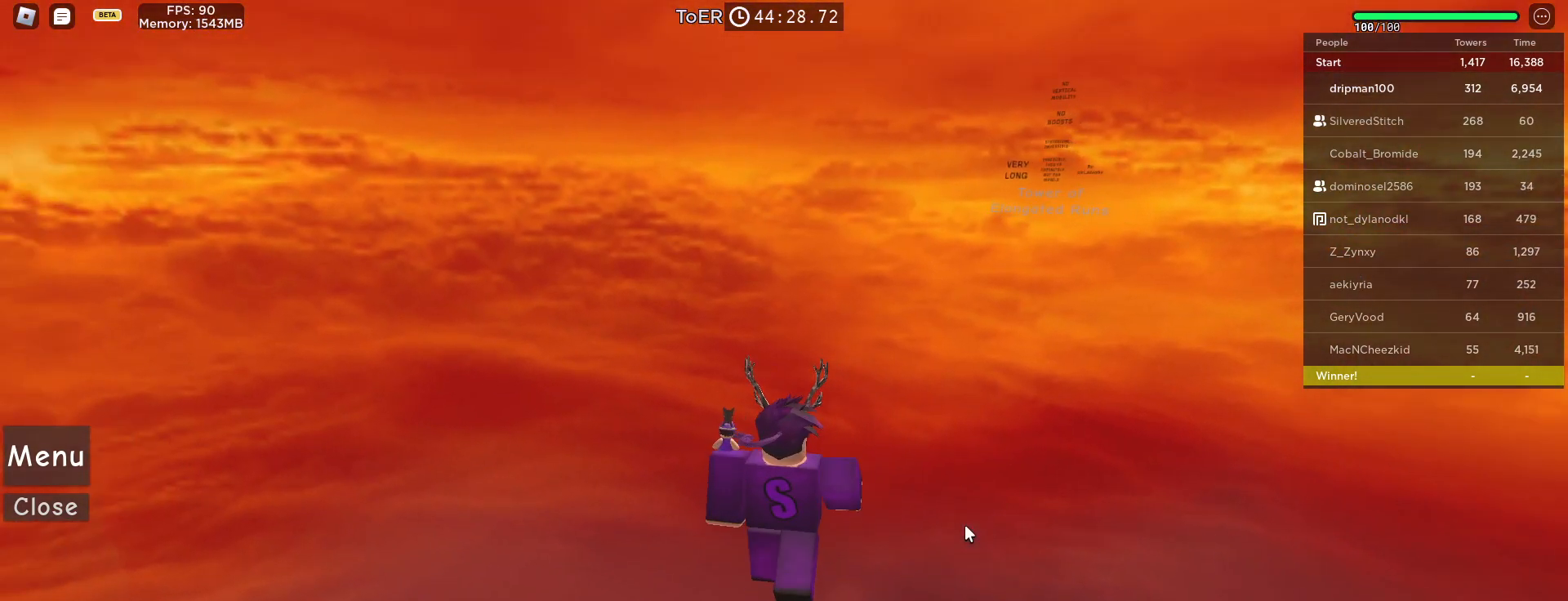
{"keys": [], "mouse": [], "events": [[117, "mouse_right", "up"]]}
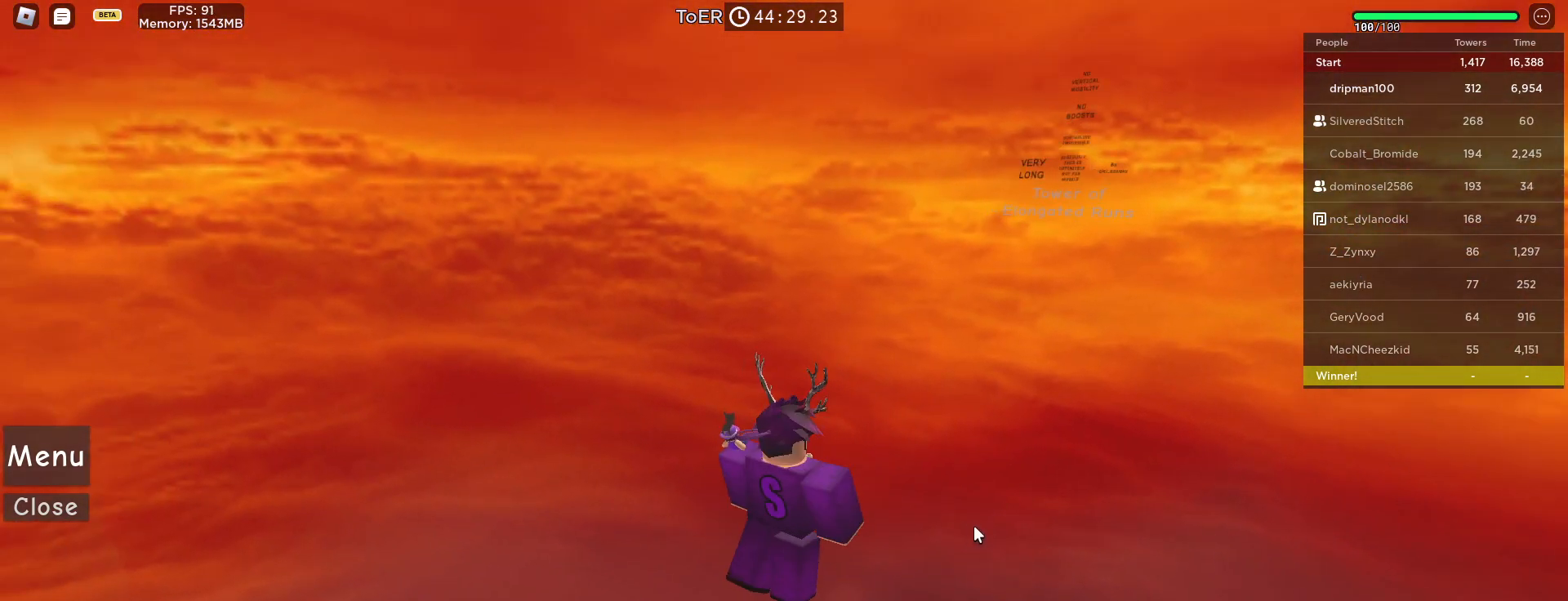
{"keys": [], "mouse": [], "events": []}
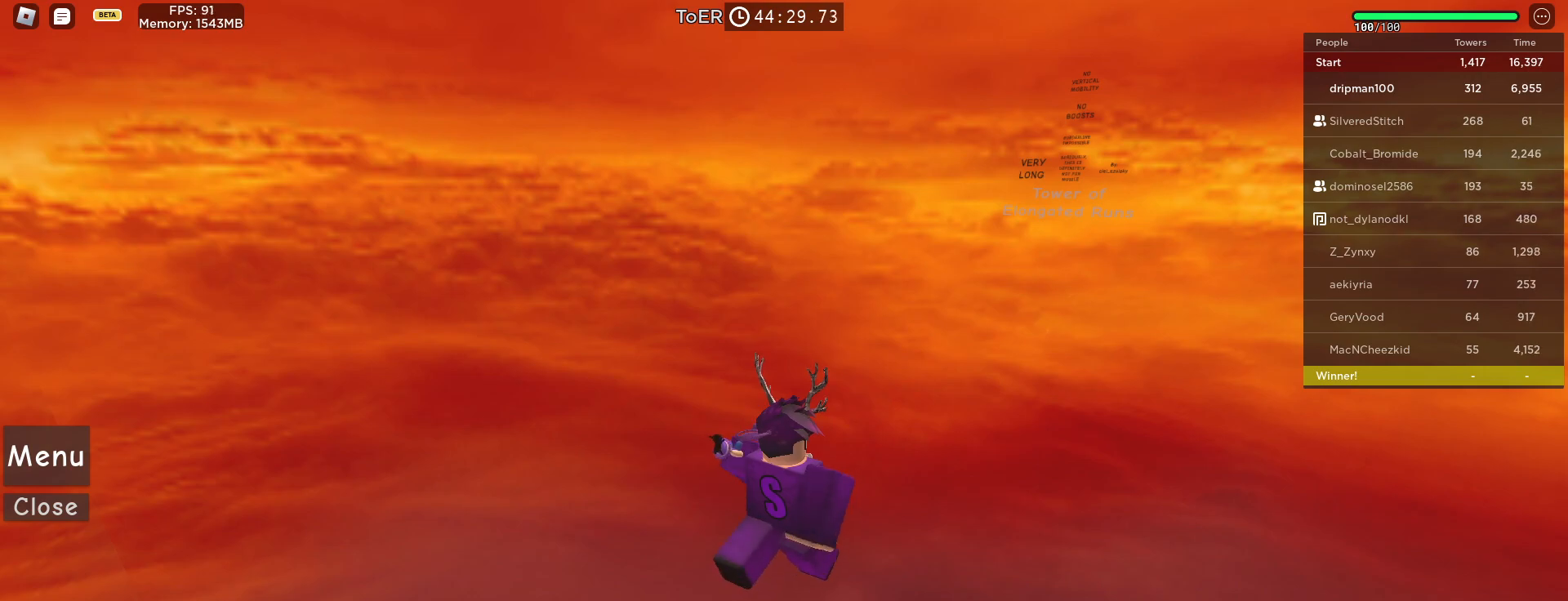
{"keys": [], "mouse": ["right"], "events": [[17, "mouse_left", "down"], [117, "mouse_left", "up"], [217, "mouse_right", "down"]]}
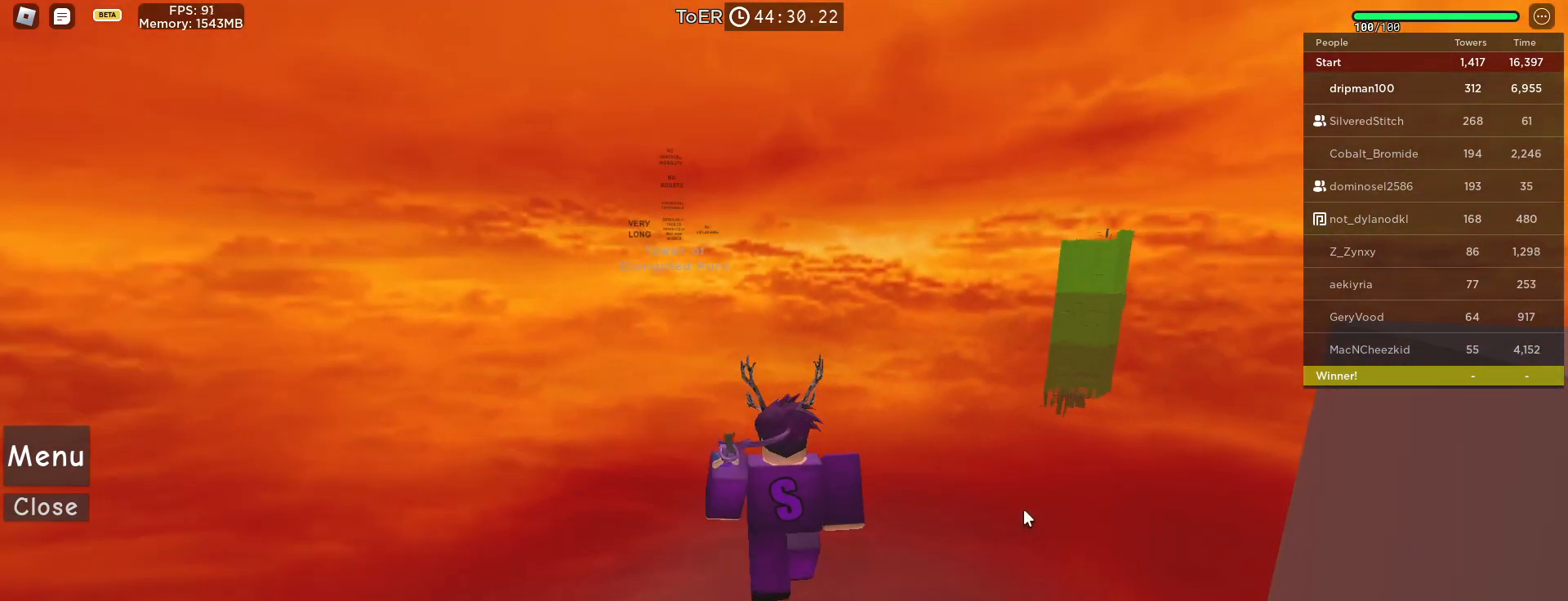
{"keys": [], "mouse": ["right"], "events": []}
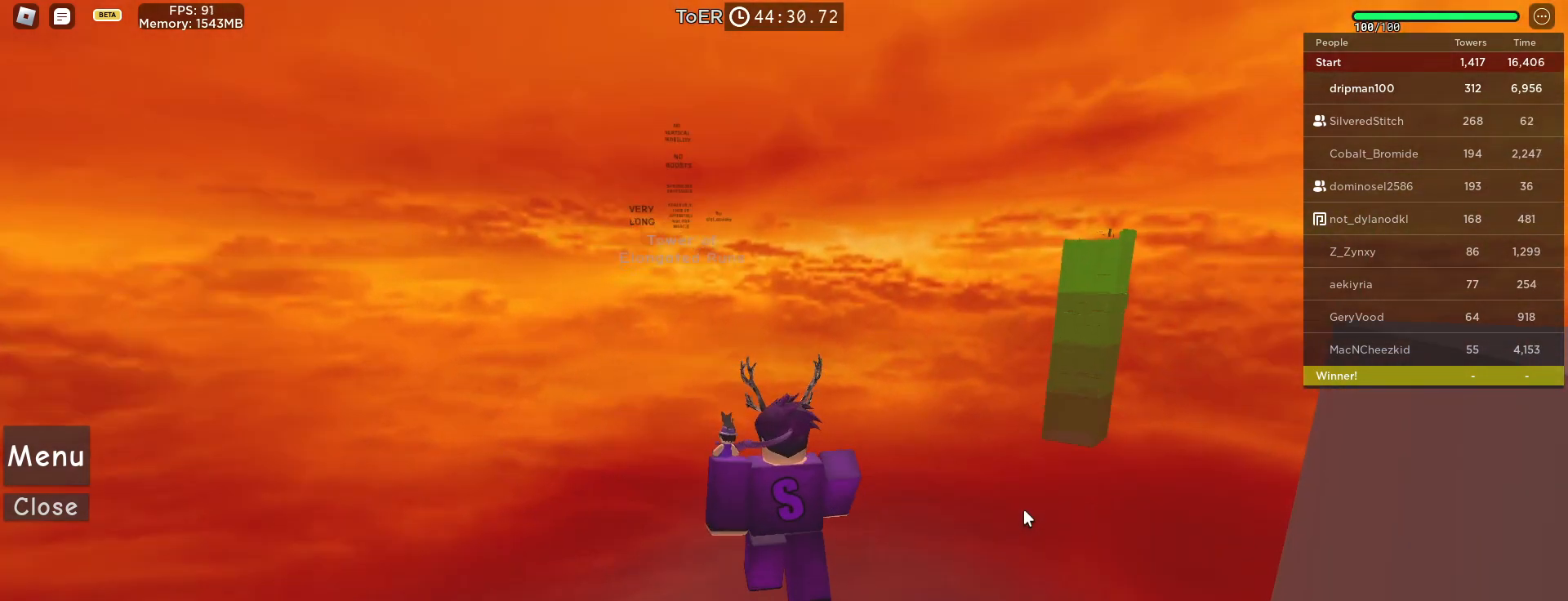
{"keys": [], "mouse": ["right"], "events": []}
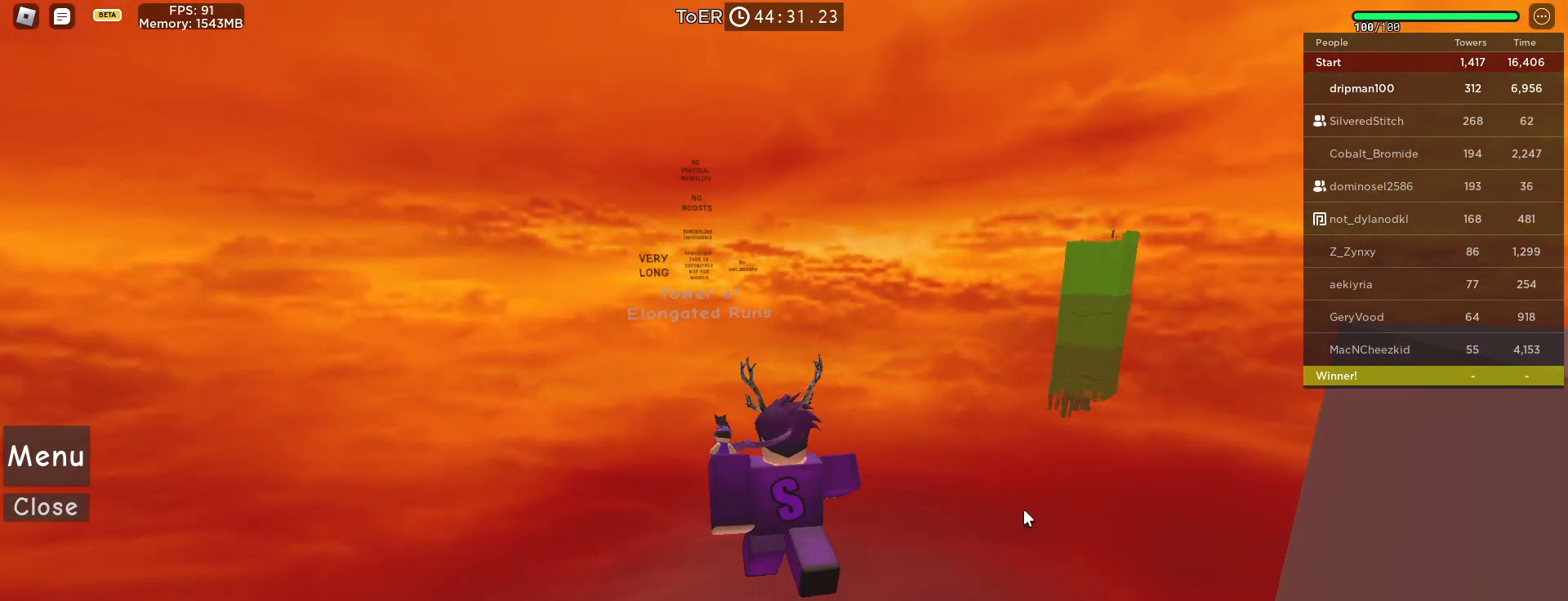
{"keys": [], "mouse": ["right"], "events": []}
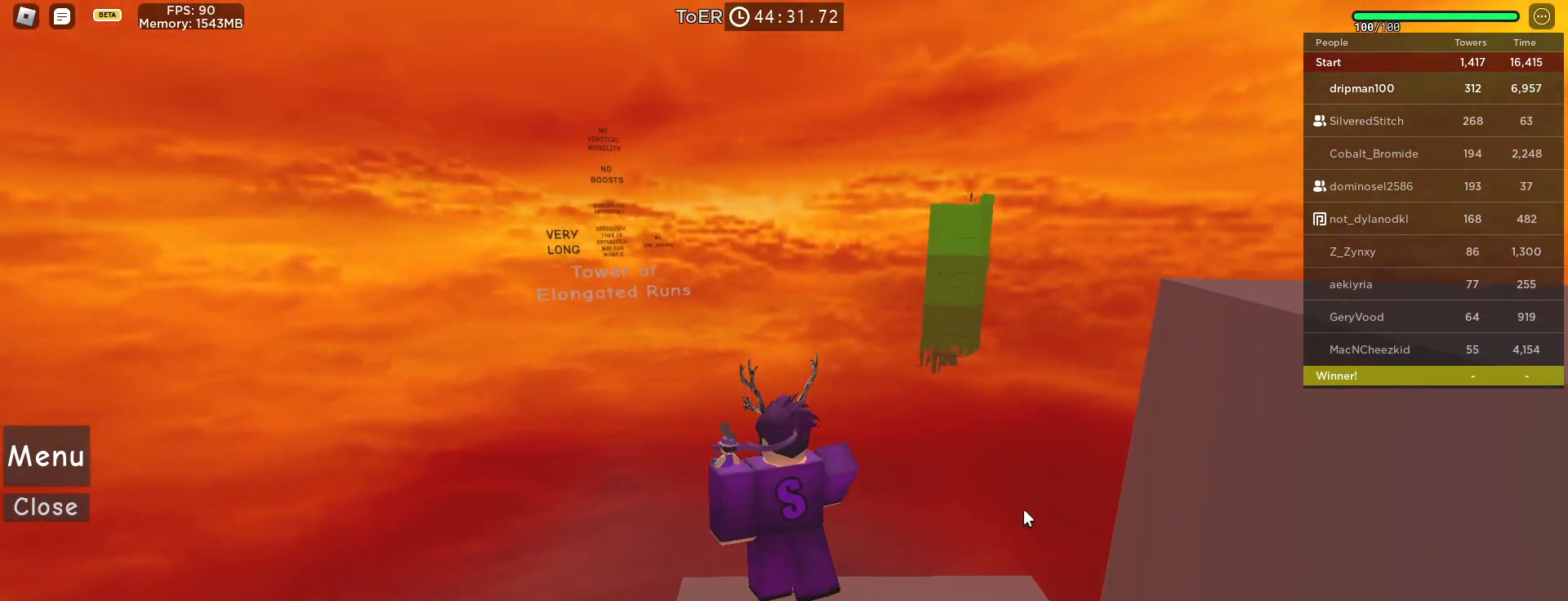
{"keys": [], "mouse": ["right"], "events": []}